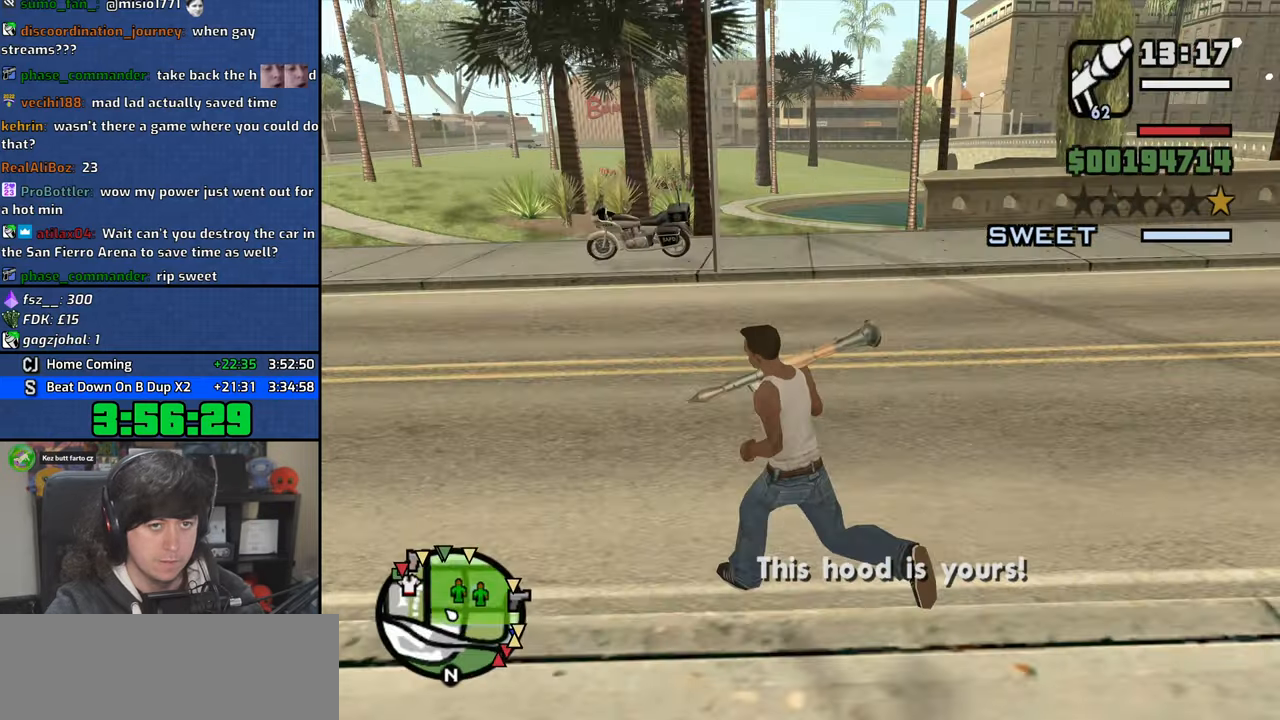
Gameplay with keyboard and mouse; each line is a JSON object with the keys and mouse buttons held at the frame after it. "events" lists presses ("down") and releases ("up") of "1", "2", "3", "4", "5", "6", "8", "a", "alt", "b", "c", "ctrl", "d", "down", "e", "escape", "f", "f1", "f2", "f3", "g", "h", "left", "n", "num2", "q", "r", "right", "s", "shift", "space", "t", "tab", "up", "v", "w", "x", "y", "z", "mouse_left", "mouse_wheel" and "mouse_right" between this image and that frame as [ms after this image, input, new state], when the widget could be followed in between. "mouse_left", "mouse_wheel", "mouse_right" = the "left", "wheel", "right" buttons of the "mouse" list. No other keys are recorded. "wheel" means that the mouse wheel is clicked or scrolled. Mouse movement is not recorded.
{"keys": ["a", "w"], "mouse": [], "events": [[66, "mouse_wheel", "down"], [100, "space", "down"], [200, "space", "up"], [216, "mouse_wheel", "up"], [316, "space", "down"], [416, "space", "up"]]}
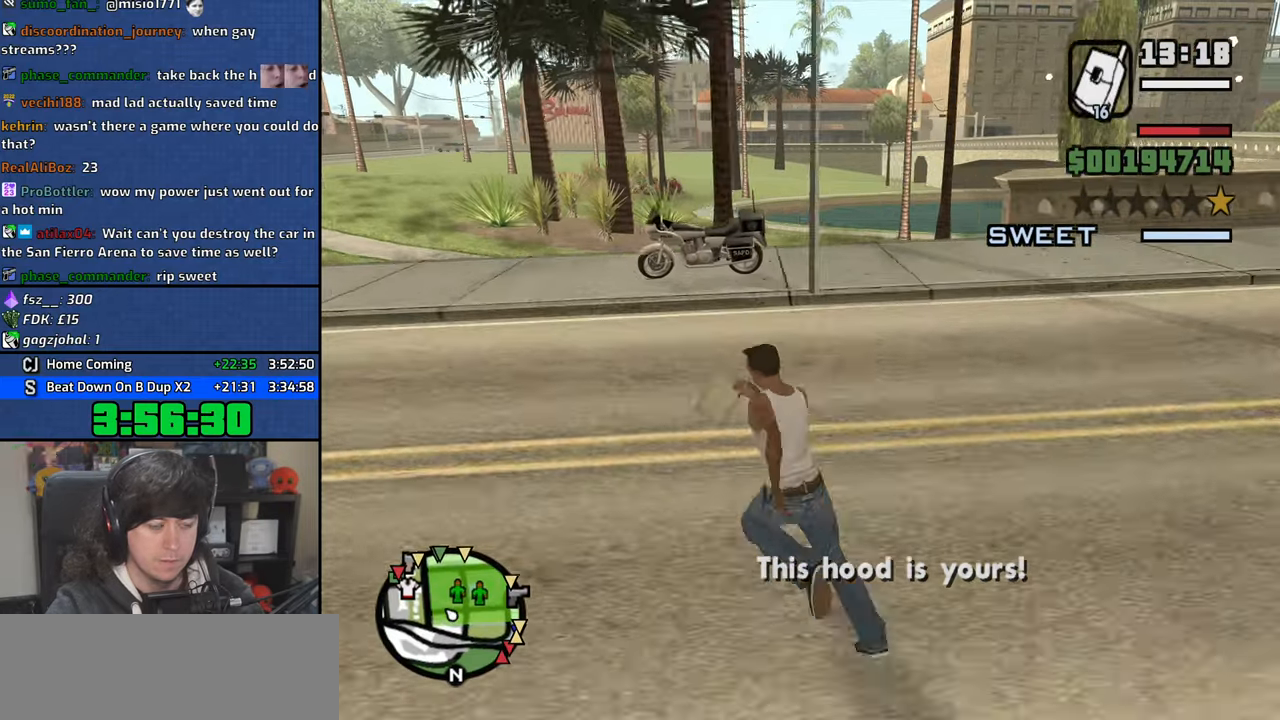
{"keys": ["a", "w"], "mouse": [], "events": [[66, "space", "down"], [150, "space", "up"], [216, "mouse_wheel", "down"], [300, "space", "down"], [366, "mouse_wheel", "up"], [383, "space", "up"]]}
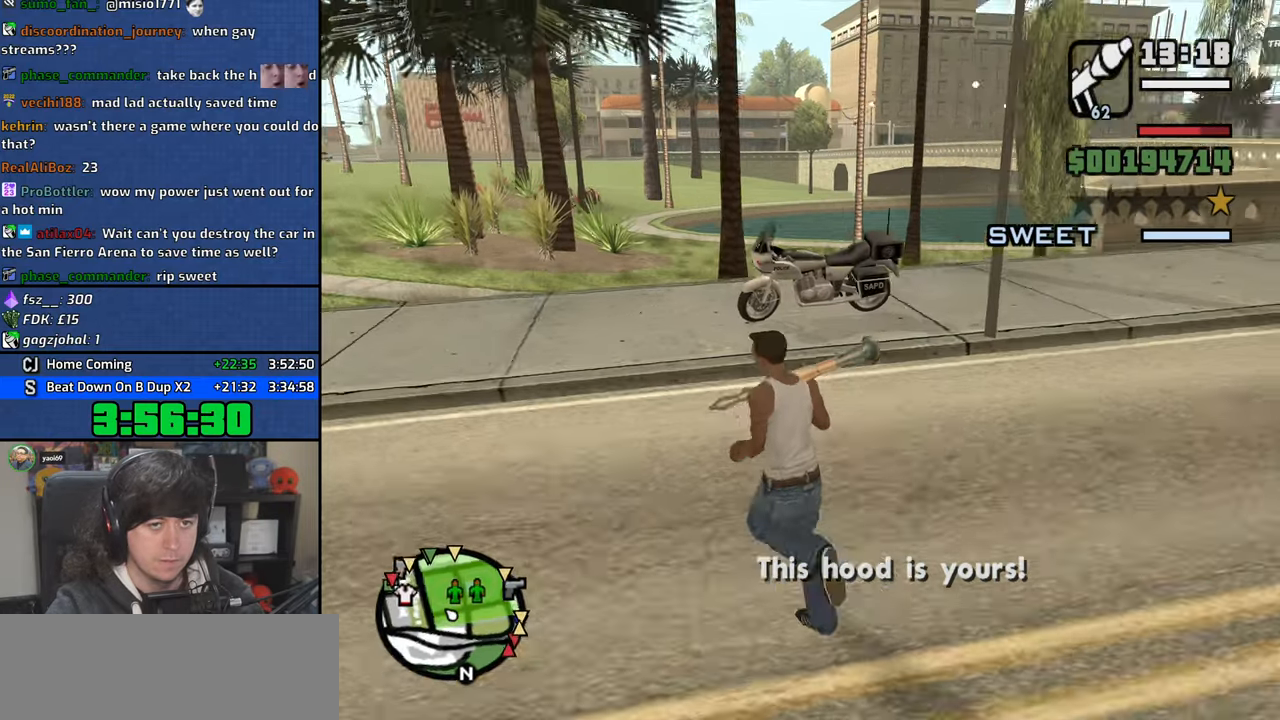
{"keys": ["a", "s"], "mouse": ["wheel"], "events": [[50, "mouse_wheel", "down"], [50, "space", "down"], [100, "space", "up"], [200, "mouse_wheel", "up"], [266, "w", "up"], [400, "mouse_wheel", "down"], [400, "s", "down"]]}
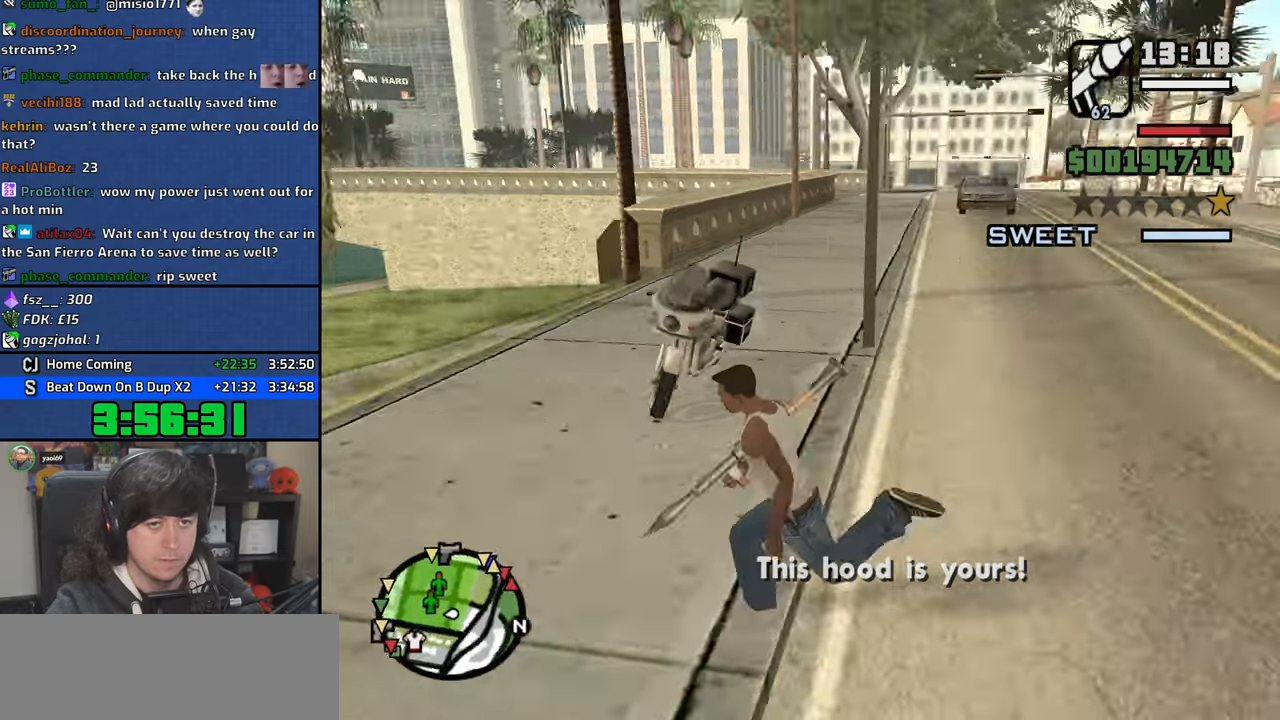
{"keys": ["a", "w"], "mouse": [], "events": [[50, "mouse_wheel", "up"], [83, "a", "up"], [150, "d", "down"], [233, "s", "up"], [383, "w", "down"], [500, "a", "down"], [500, "d", "up"]]}
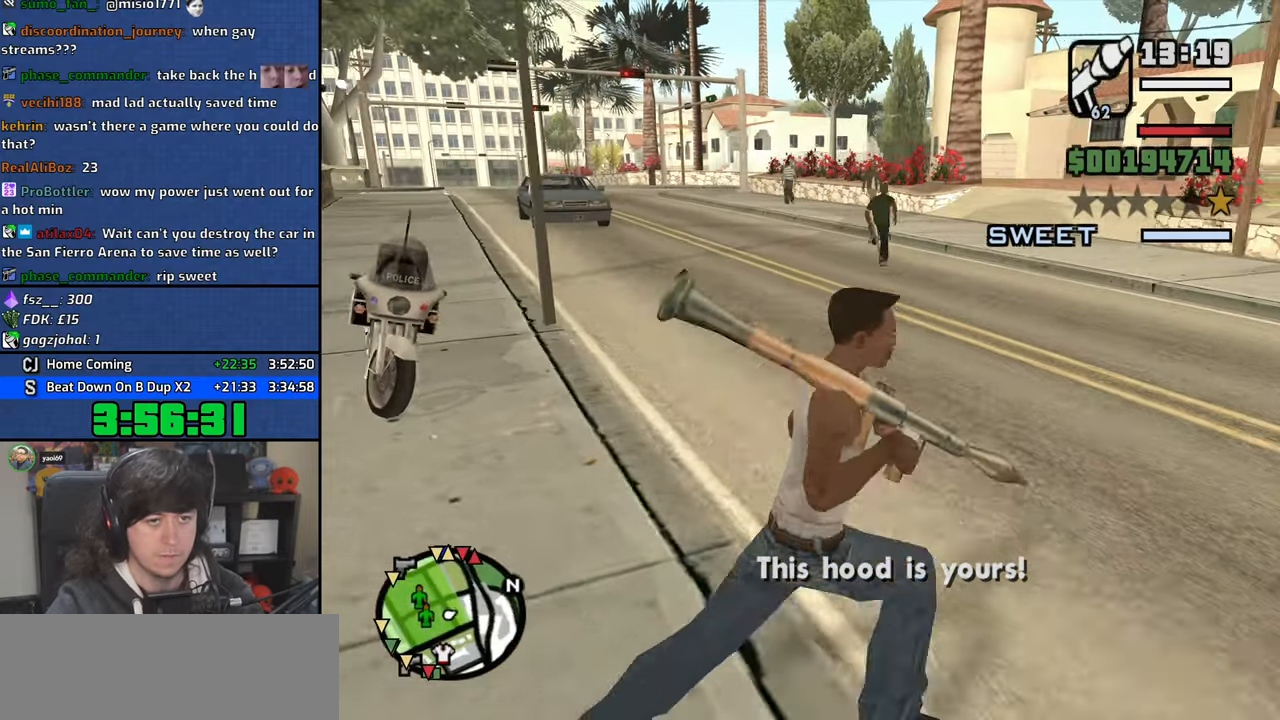
{"keys": ["a", "s"], "mouse": [], "events": [[16, "mouse_wheel", "down"], [116, "w", "up"], [166, "mouse_wheel", "up"], [416, "s", "down"]]}
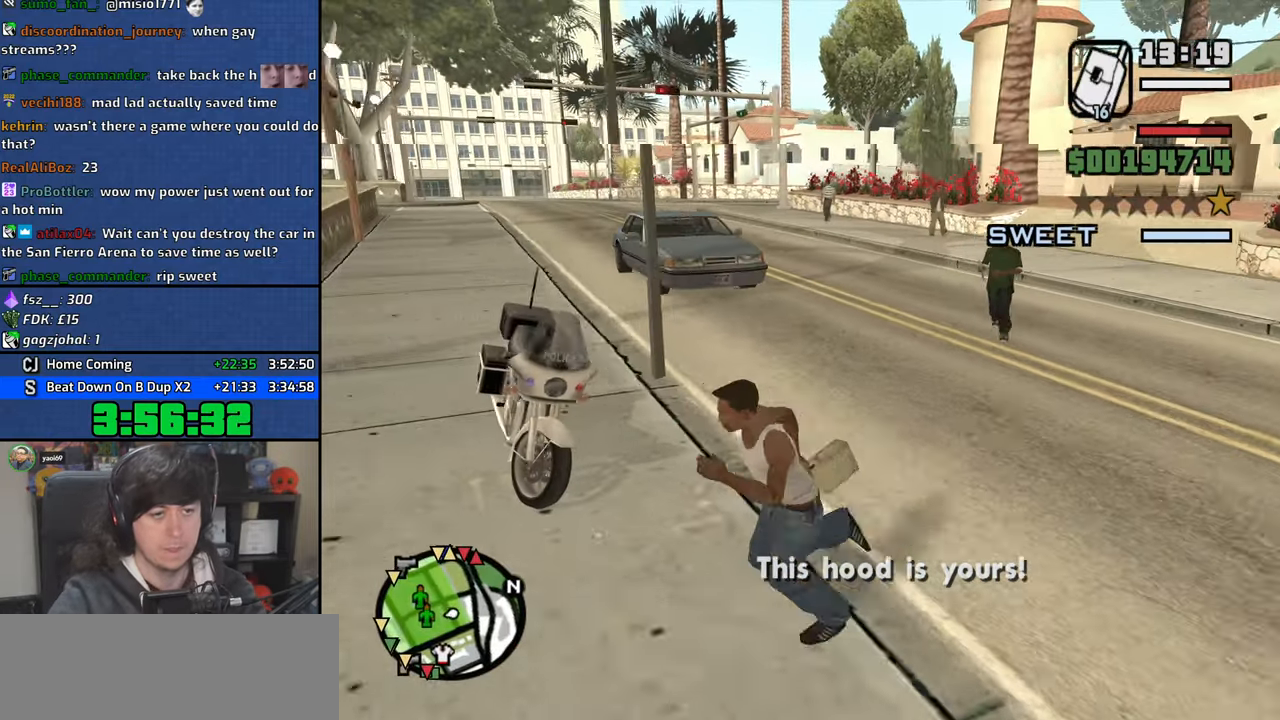
{"keys": ["a", "w"], "mouse": [], "events": [[50, "a", "up"], [133, "d", "down"], [183, "s", "up"], [350, "w", "down"], [416, "d", "up"], [433, "a", "down"]]}
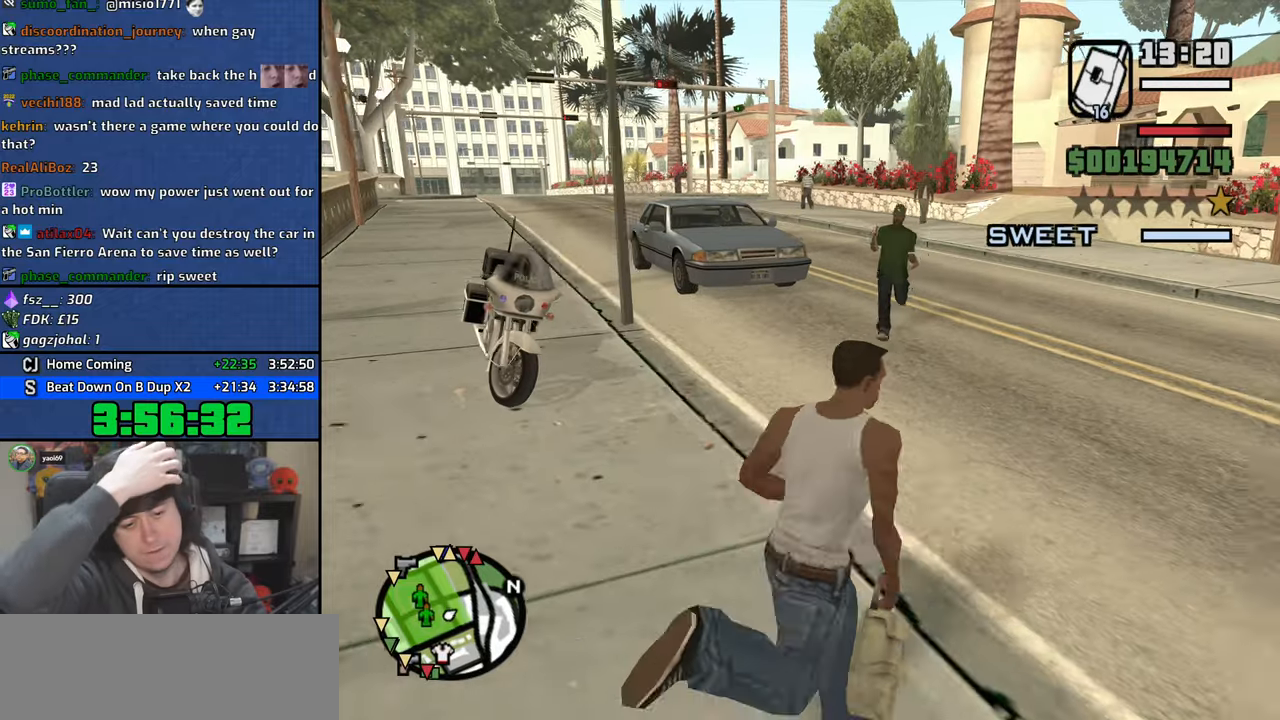
{"keys": ["s"], "mouse": [], "events": [[83, "w", "up"], [366, "s", "down"], [466, "a", "up"]]}
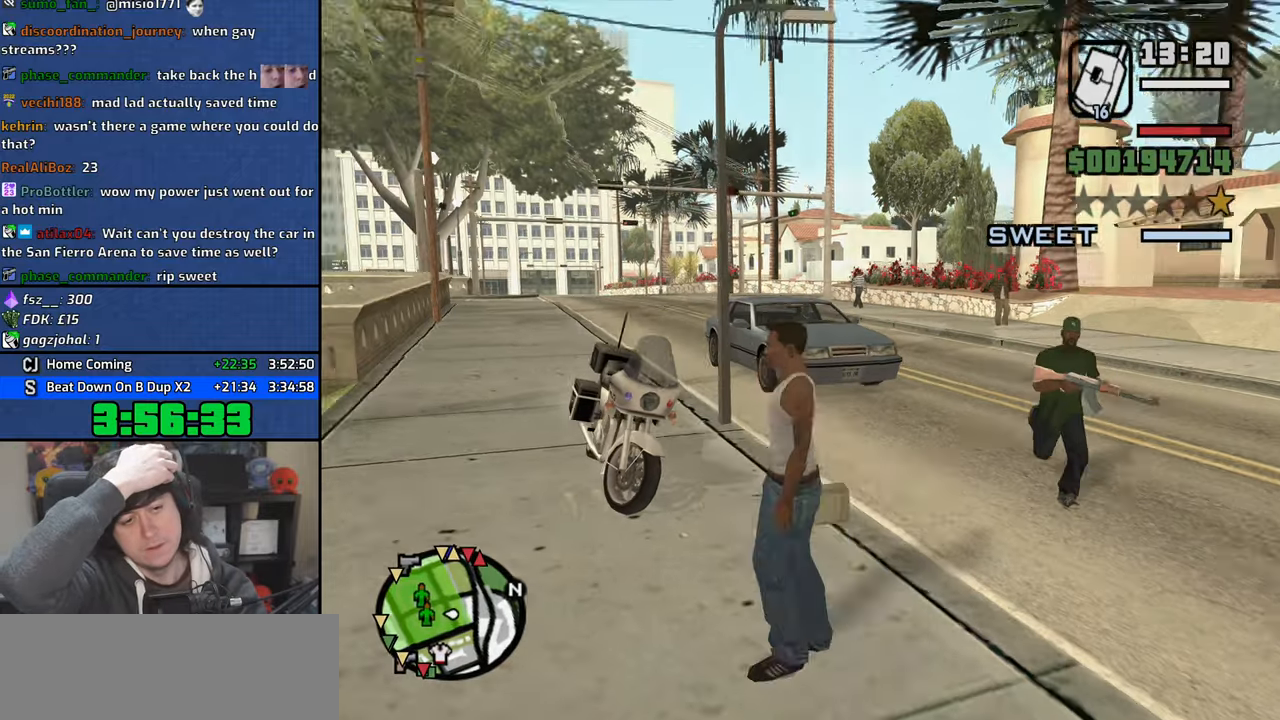
{"keys": ["space"], "mouse": [], "events": [[216, "s", "up"], [300, "space", "down"], [333, "space", "up"], [350, "a", "down"], [416, "a", "up"], [500, "space", "down"]]}
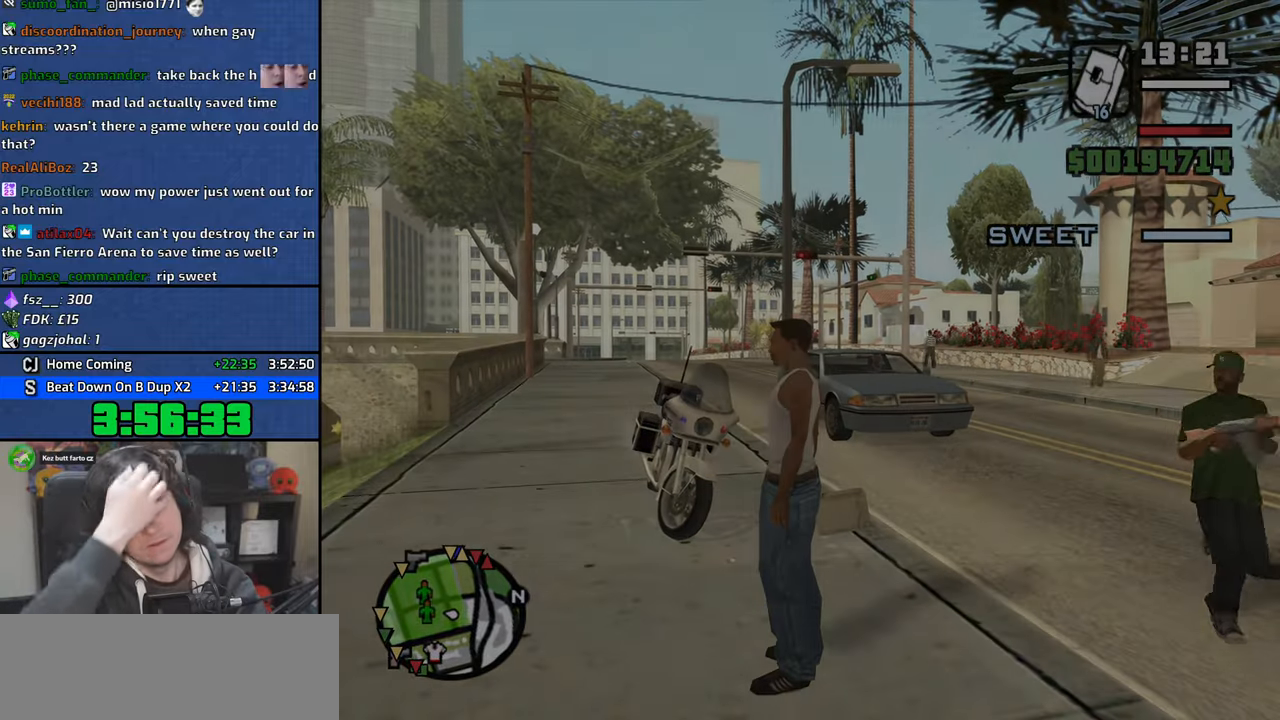
{"keys": [], "mouse": [], "events": [[33, "d", "down"], [50, "d", "up"], [66, "space", "up"], [250, "space", "down"], [283, "space", "up"], [450, "space", "down"], [500, "space", "up"]]}
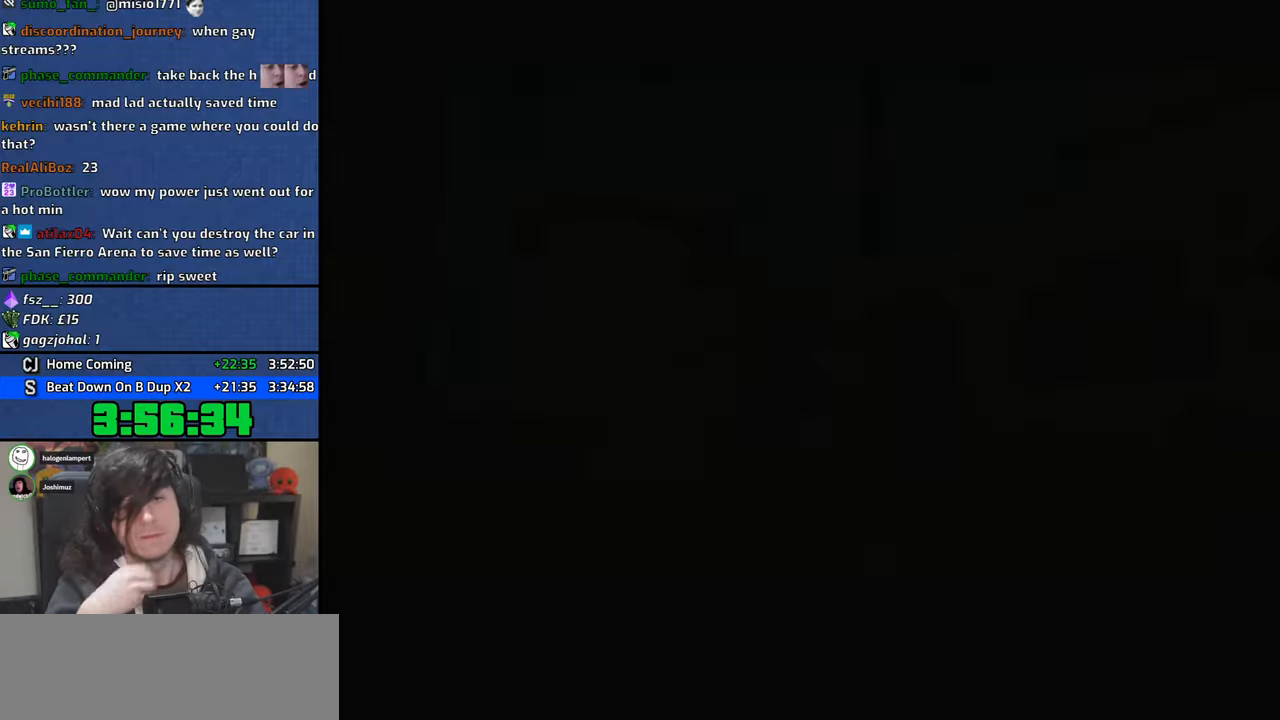
{"keys": [], "mouse": [], "events": [[150, "space", "down"], [233, "space", "up"], [366, "space", "down"], [450, "space", "up"]]}
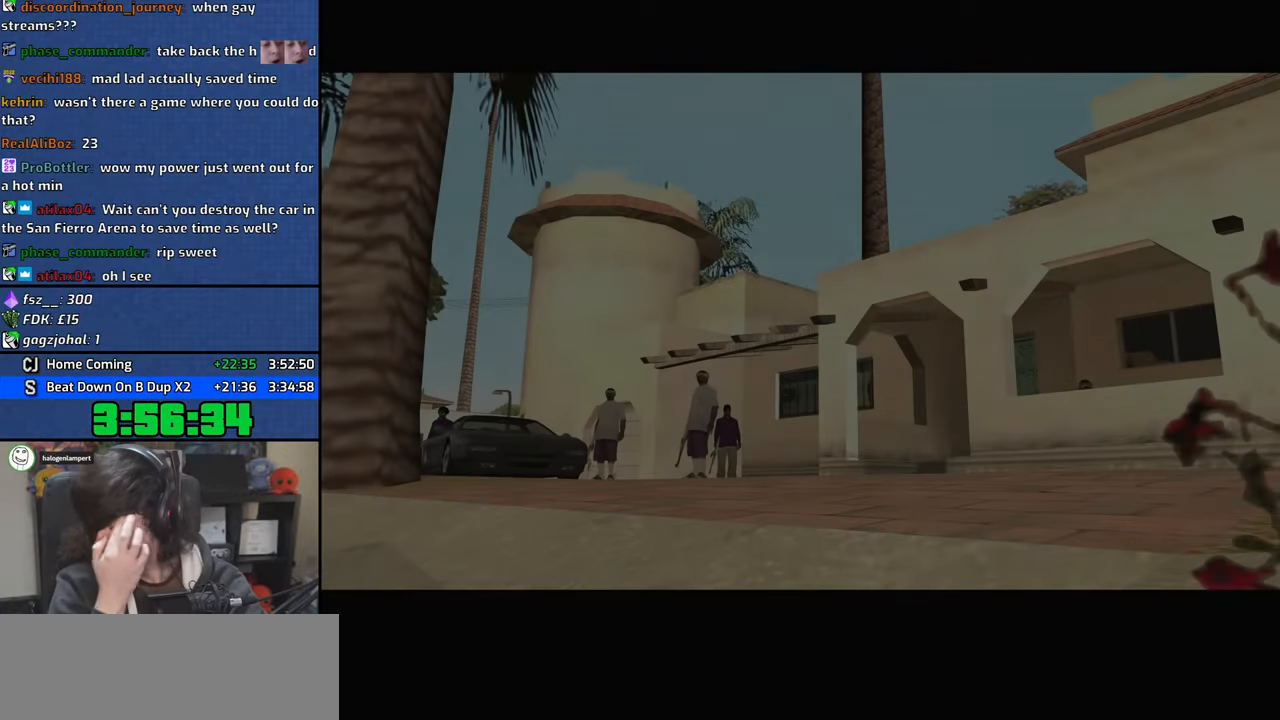
{"keys": [], "mouse": [], "events": [[83, "space", "down"], [150, "space", "up"], [300, "space", "down"], [366, "space", "up"]]}
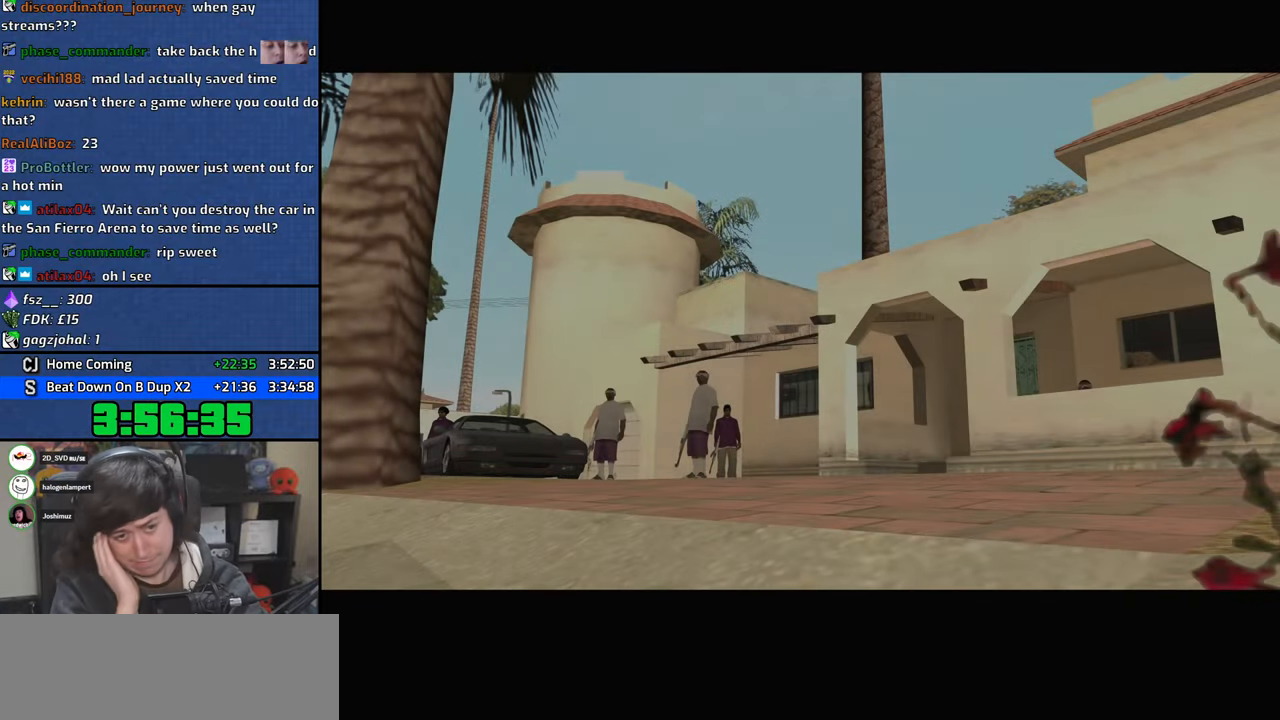
{"keys": ["space"], "mouse": [], "events": [[16, "space", "down"], [100, "space", "up"], [250, "space", "down"], [350, "space", "up"], [483, "space", "down"]]}
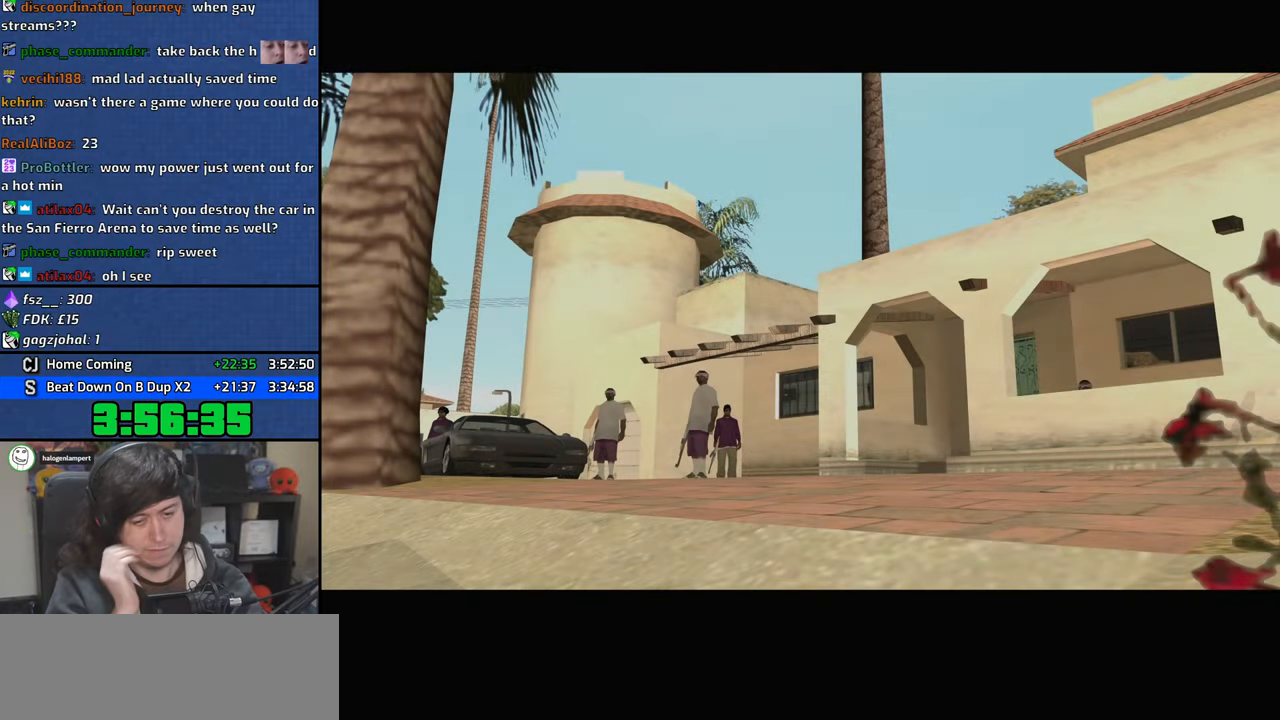
{"keys": ["space"], "mouse": [], "events": [[50, "space", "up"], [233, "space", "down"], [316, "space", "up"], [500, "space", "down"]]}
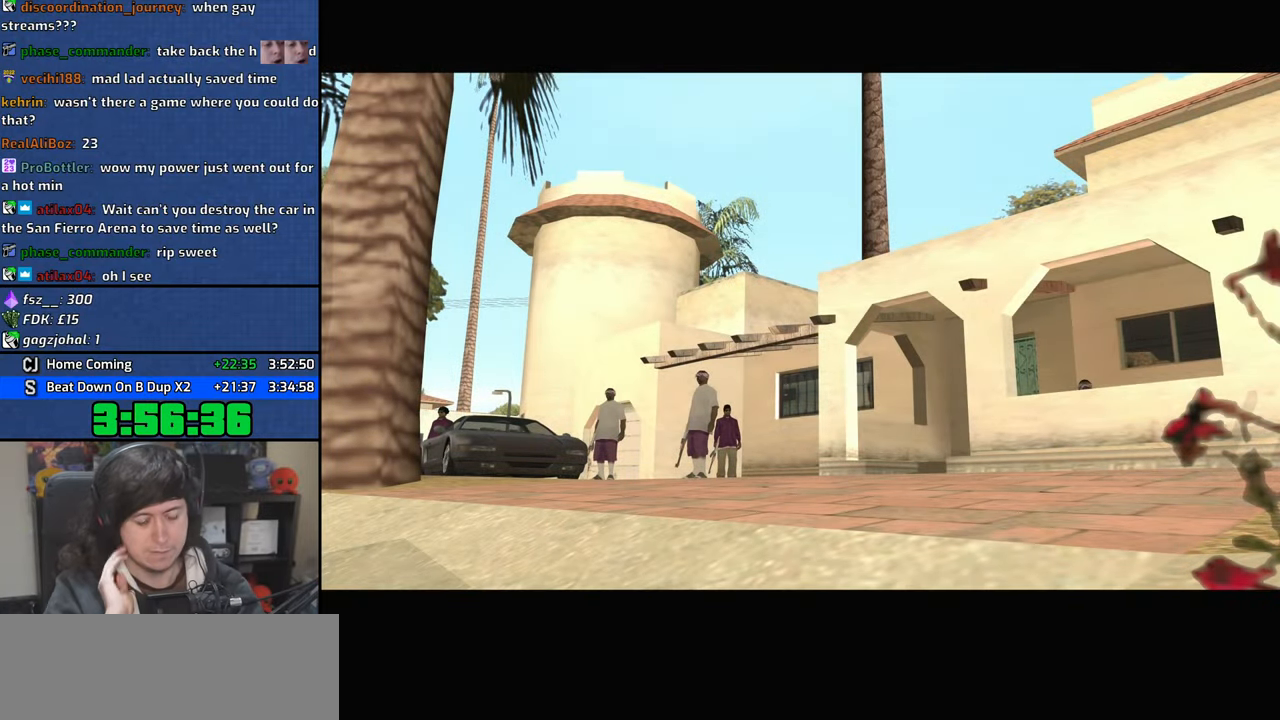
{"keys": ["d", "space"], "mouse": [], "events": [[66, "space", "up"], [250, "space", "down"], [333, "space", "up"], [450, "d", "down"], [466, "space", "down"]]}
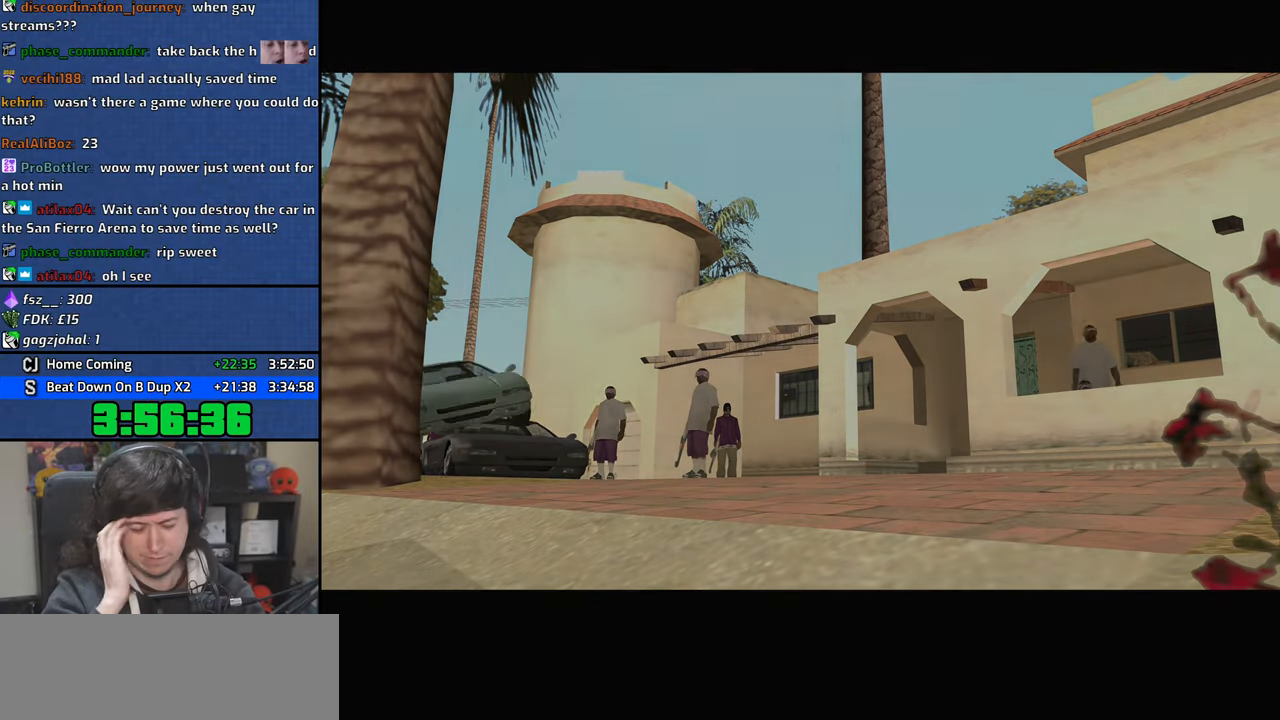
{"keys": ["a", "space", "w"], "mouse": [], "events": [[16, "d", "up"], [50, "a", "down"], [50, "space", "up"], [100, "a", "up"], [150, "d", "down"], [183, "space", "down"], [233, "d", "up"], [283, "w", "down"], [300, "space", "up"], [316, "a", "down"], [350, "a", "up"], [366, "w", "up"], [400, "d", "down"], [433, "space", "down"], [483, "d", "up"], [500, "a", "down"], [500, "w", "down"]]}
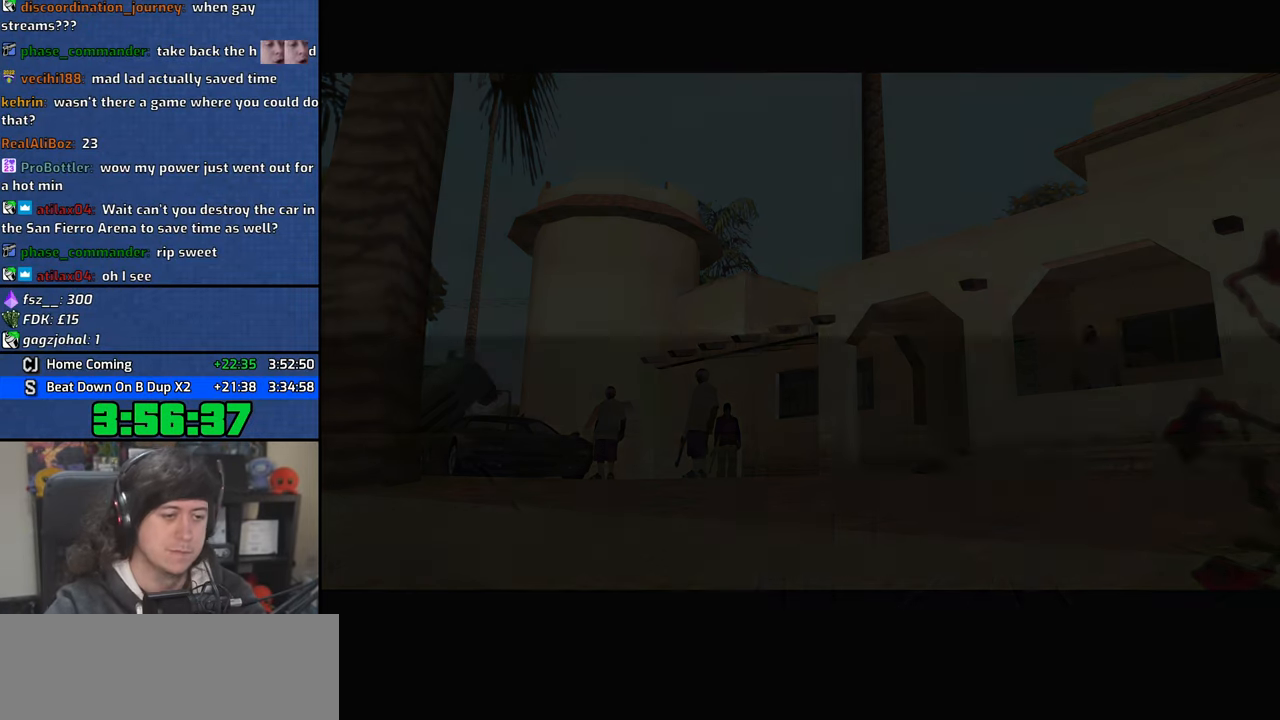
{"keys": ["a", "w"], "mouse": [], "events": [[33, "space", "up"], [100, "a", "up"], [116, "w", "up"], [133, "d", "down"], [150, "space", "down"], [233, "d", "up"], [250, "w", "down"], [266, "space", "up"], [383, "space", "down"], [466, "space", "up"], [483, "a", "down"]]}
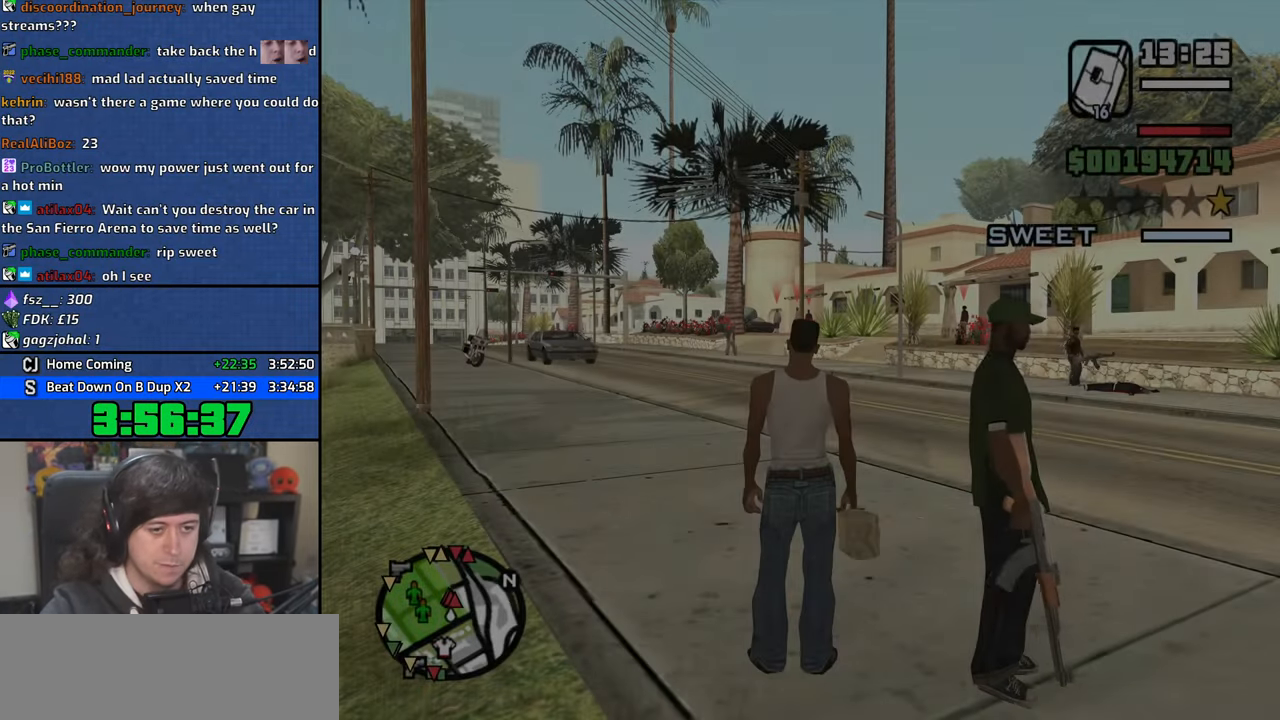
{"keys": ["a", "space", "w"], "mouse": [], "events": [[100, "space", "down"], [183, "space", "up"], [300, "space", "down"], [366, "space", "up"], [483, "space", "down"]]}
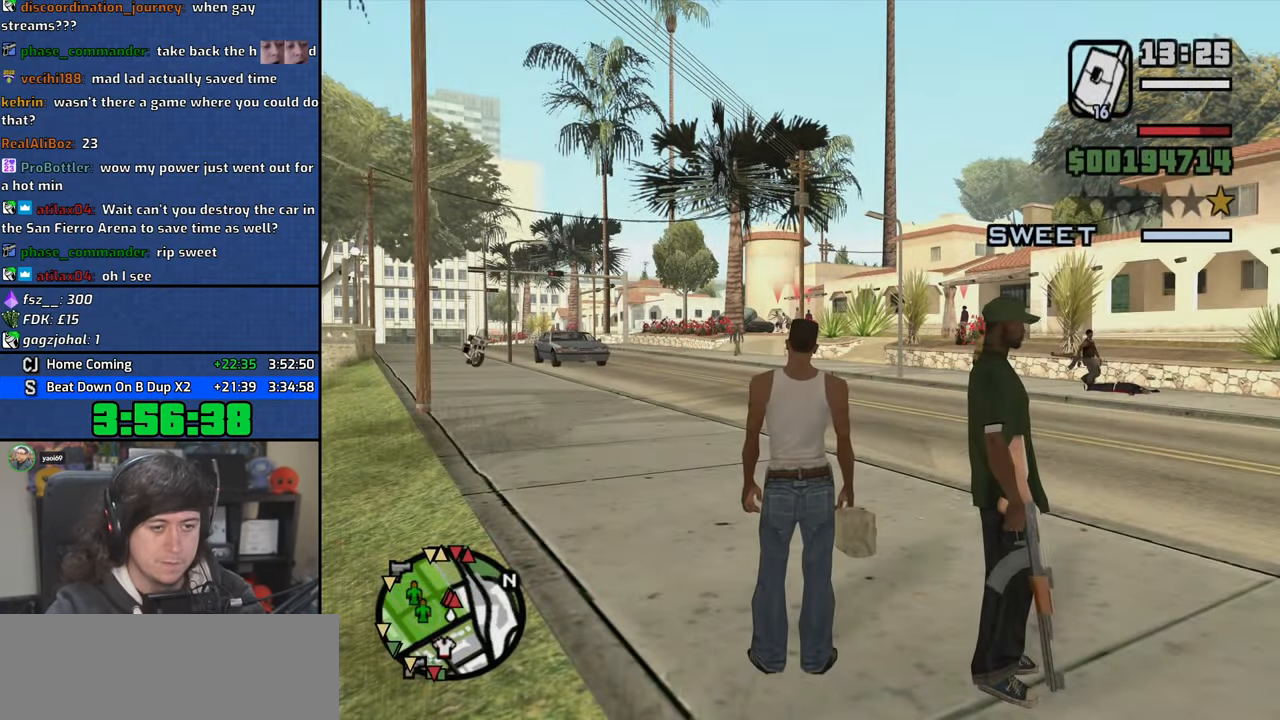
{"keys": ["a", "w"], "mouse": ["wheel"], "events": [[50, "space", "up"], [183, "space", "down"], [266, "space", "up"], [383, "space", "down"], [450, "mouse_wheel", "down"], [466, "space", "up"]]}
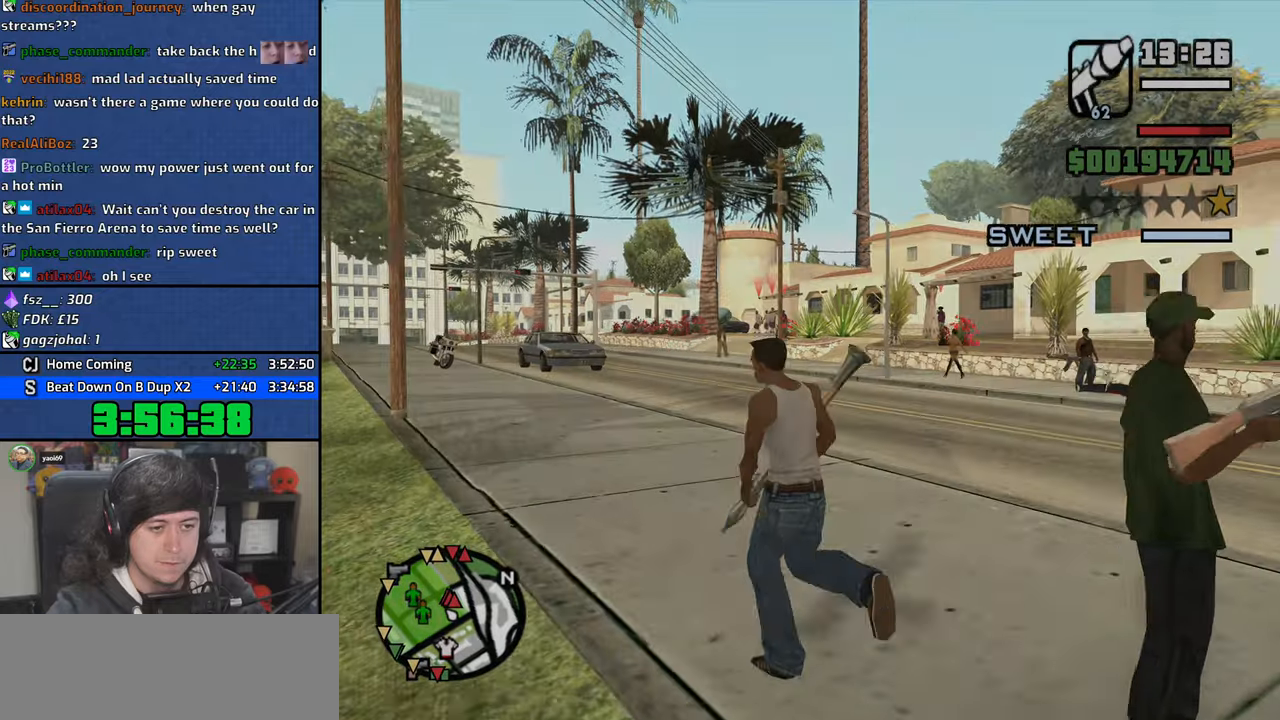
{"keys": ["a", "w"], "mouse": [], "events": [[100, "mouse_wheel", "up"], [116, "space", "down"], [183, "space", "up"], [316, "space", "down"], [416, "a", "up"], [416, "space", "up"], [450, "a", "down"]]}
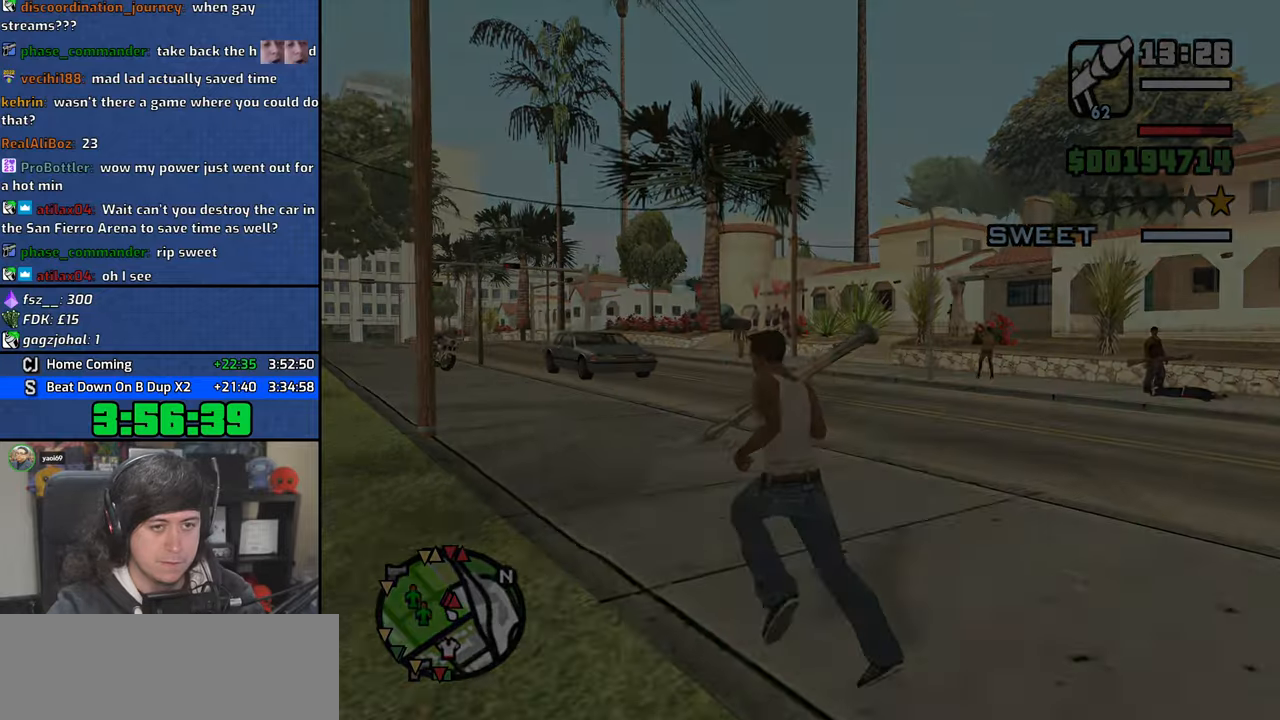
{"keys": ["a", "space", "w"], "mouse": ["wheel"], "events": [[33, "mouse_wheel", "down"], [50, "w", "up"], [66, "space", "down"], [150, "space", "up"], [150, "w", "down"], [183, "mouse_wheel", "up"], [250, "space", "down"], [350, "space", "up"], [433, "mouse_wheel", "down"], [466, "space", "down"]]}
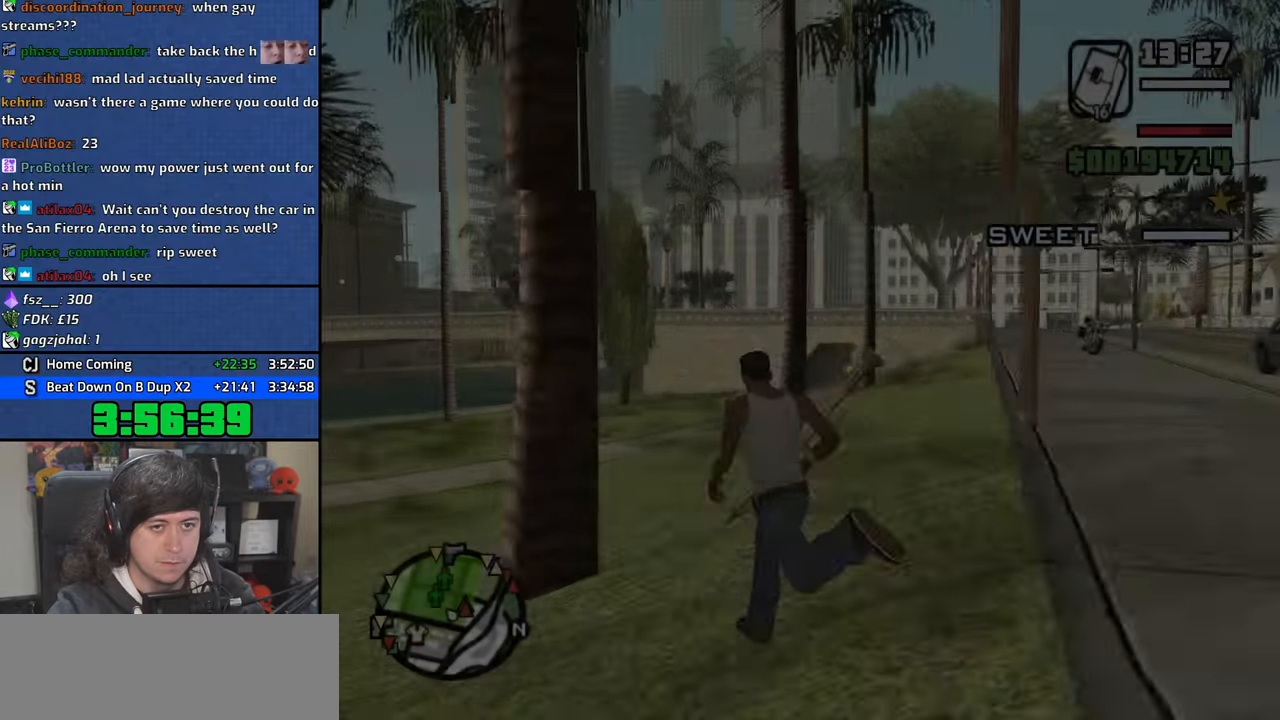
{"keys": ["space", "w"], "mouse": [], "events": [[66, "space", "up"], [83, "mouse_wheel", "up"], [183, "space", "down"], [200, "a", "up"], [266, "space", "up"], [416, "space", "down"]]}
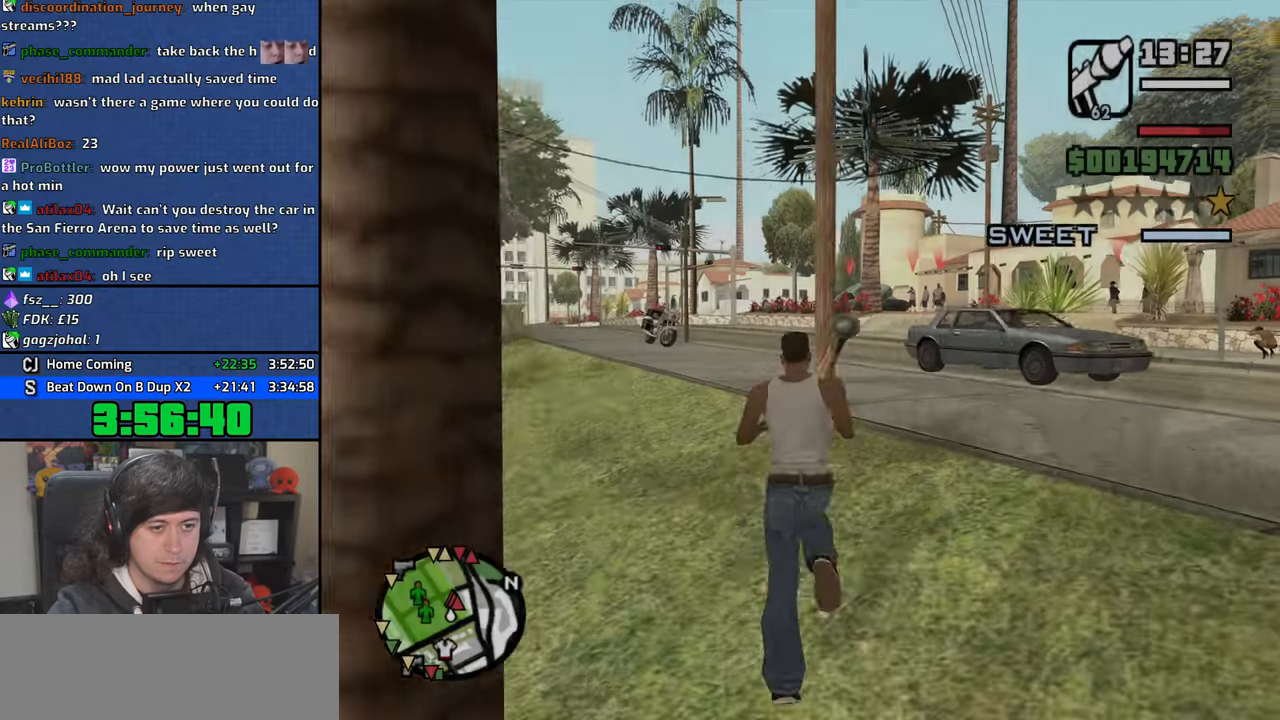
{"keys": ["a", "w"], "mouse": [], "events": [[16, "space", "up"], [133, "a", "down"]]}
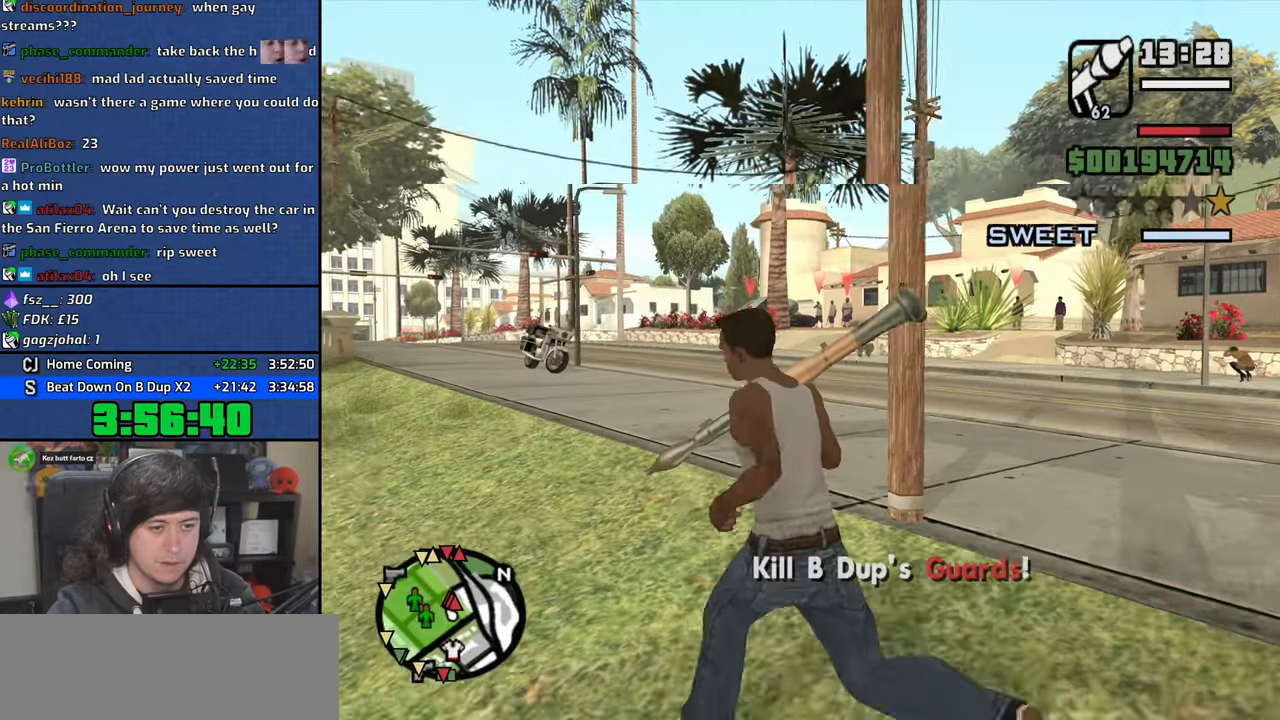
{"keys": ["a", "w"], "mouse": ["left", "right"], "events": [[50, "mouse_right", "down"], [300, "mouse_left", "down"], [416, "mouse_left", "up"], [466, "mouse_left", "down"]]}
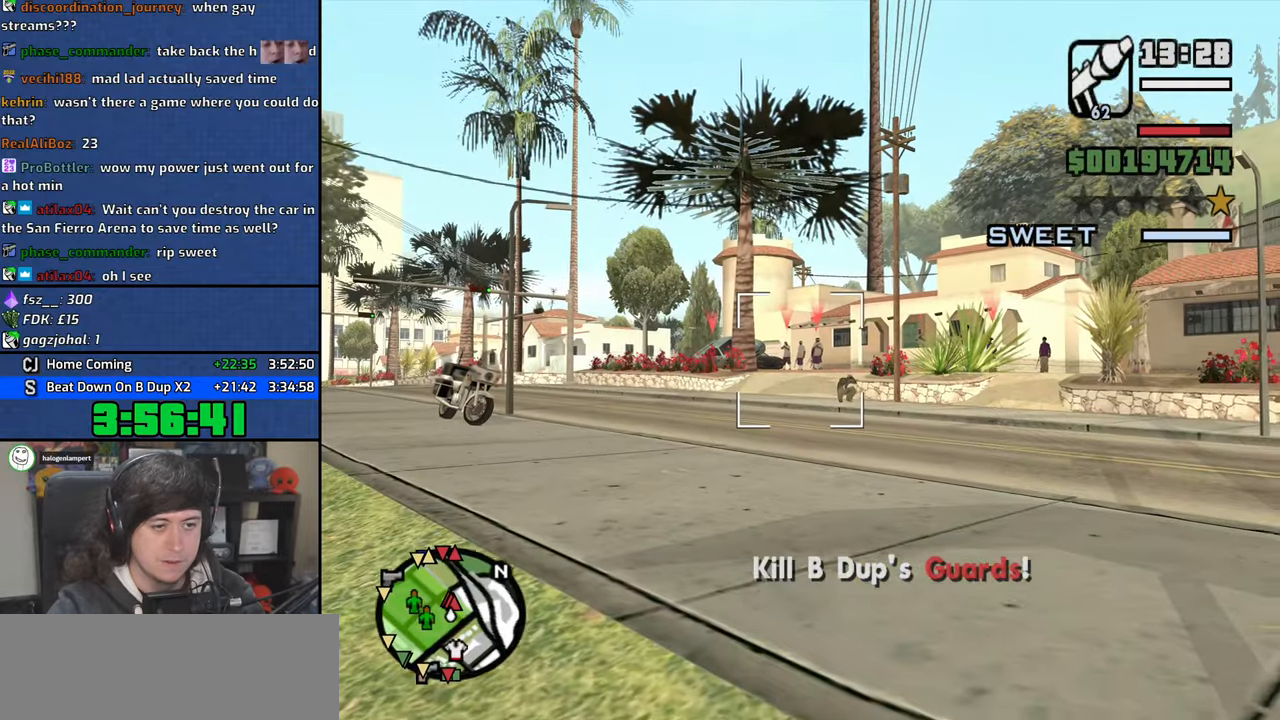
{"keys": ["a"], "mouse": ["left", "right"], "events": [[83, "mouse_left", "up"], [150, "mouse_left", "down"], [266, "mouse_left", "up"], [300, "w", "up"], [483, "mouse_left", "down"]]}
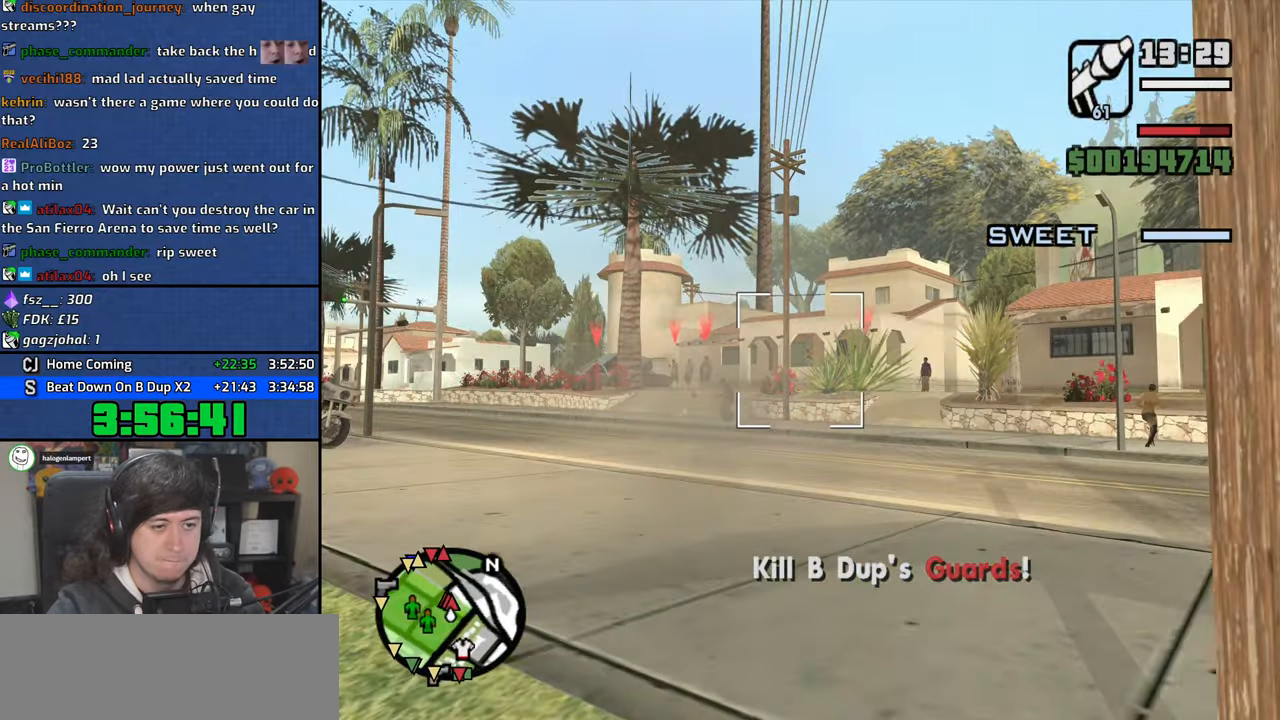
{"keys": ["a", "w"], "mouse": ["left", "right"], "events": [[100, "mouse_left", "up"], [150, "mouse_left", "down"], [266, "mouse_left", "up"], [316, "mouse_left", "down"], [366, "w", "down"], [433, "mouse_left", "up"], [483, "mouse_left", "down"]]}
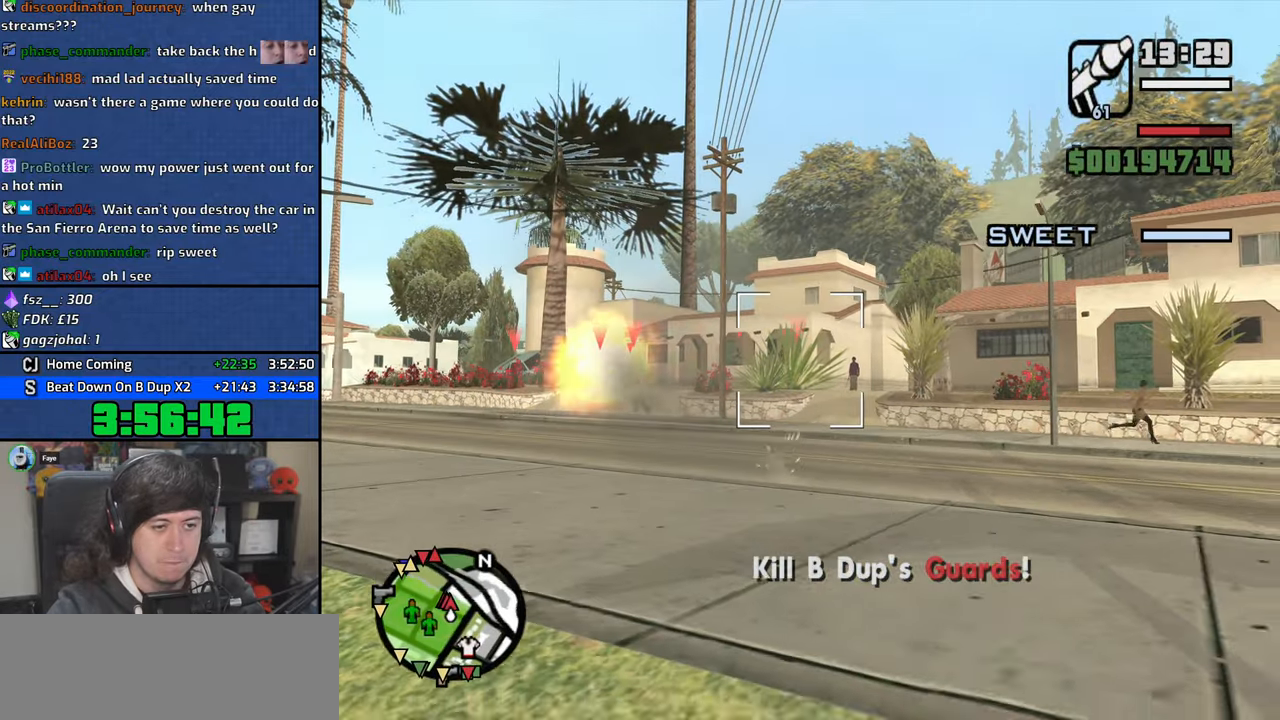
{"keys": ["a", "w"], "mouse": ["right"], "events": [[100, "mouse_left", "up"], [150, "mouse_left", "down"], [266, "mouse_left", "up"], [333, "mouse_left", "down"], [433, "mouse_left", "up"]]}
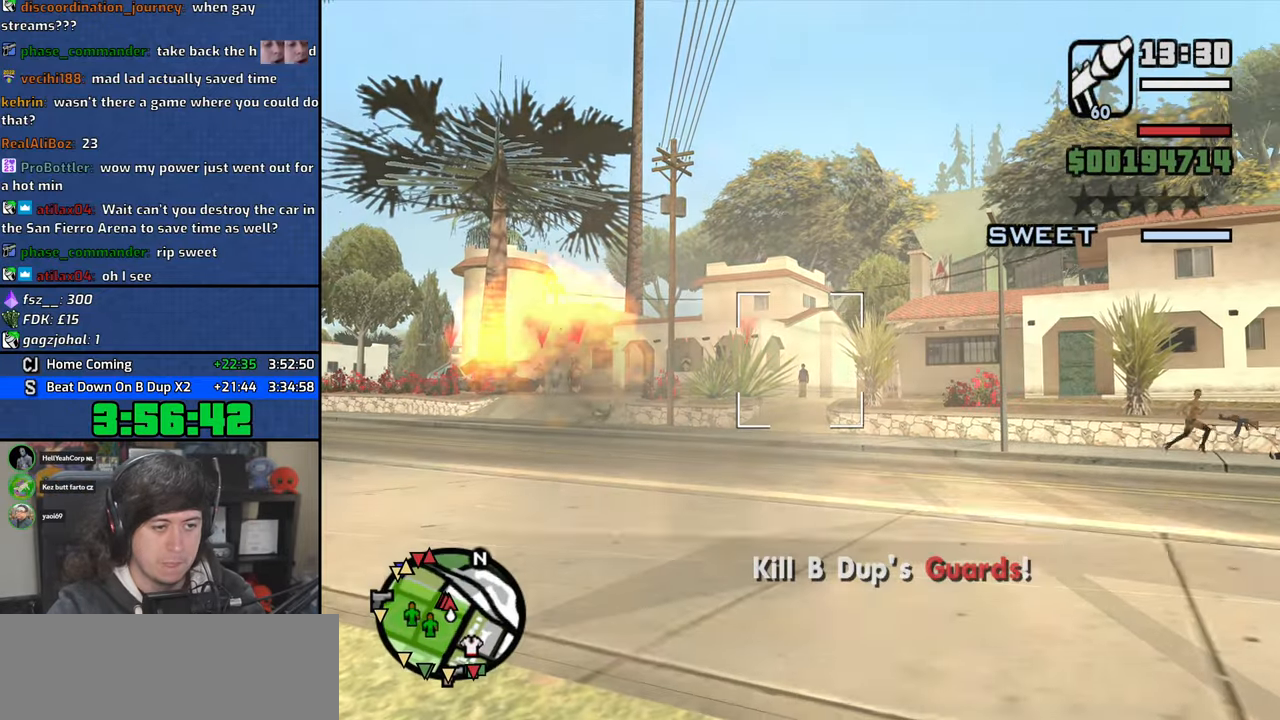
{"keys": ["a", "w"], "mouse": ["right"], "events": [[383, "mouse_left", "down"], [450, "mouse_left", "up"]]}
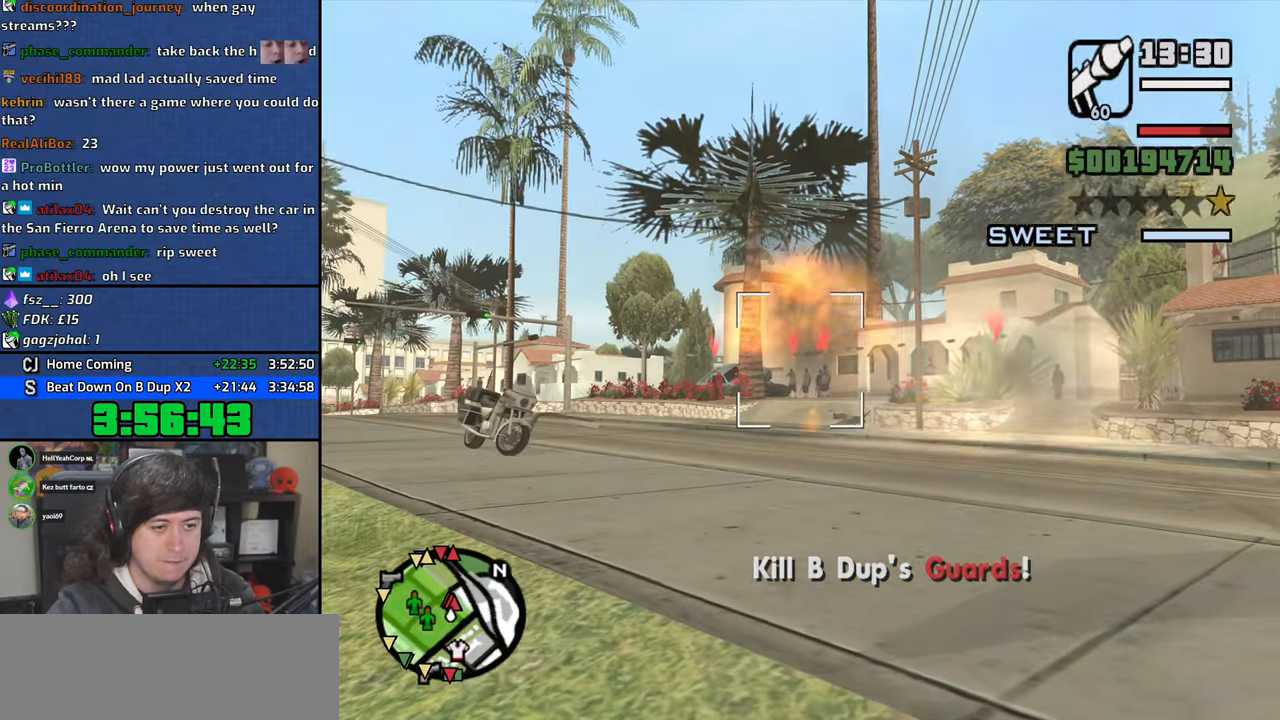
{"keys": ["w"], "mouse": ["right"], "events": [[33, "mouse_left", "down"], [50, "a", "up"], [116, "mouse_left", "up"], [200, "mouse_left", "down"], [316, "mouse_left", "up"], [366, "mouse_left", "down"], [466, "mouse_left", "up"]]}